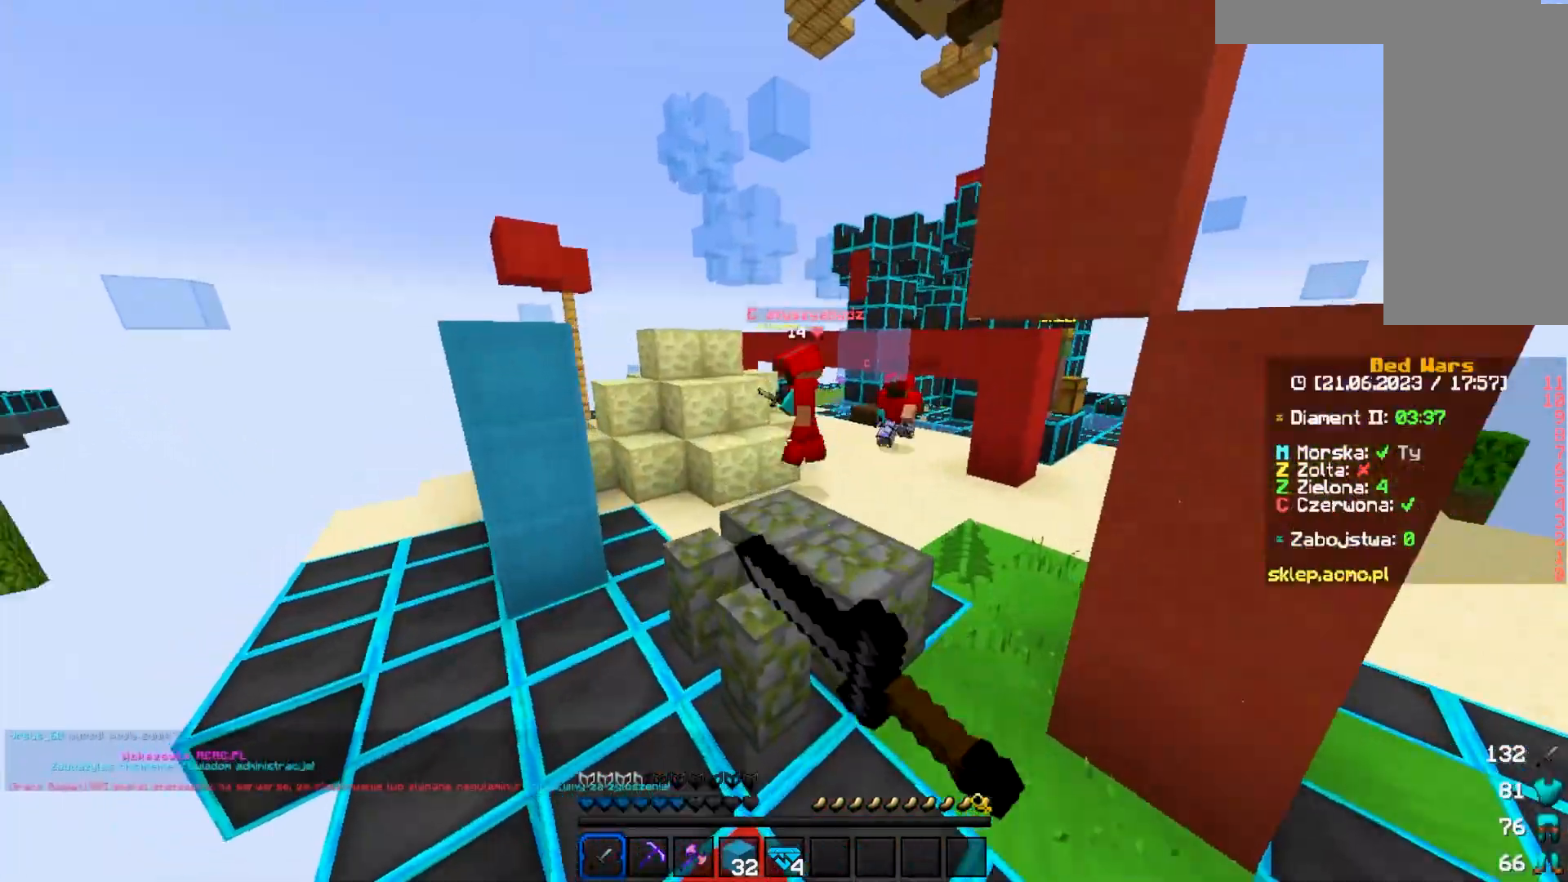
Gameplay with keyboard and mouse; each line is a JSON object with the keys and mouse buttons held at the frame after it. "events" lists presses ("down") and releases ("up") of "a", "d", "s", "w", "mouse_left" and "mouse_right" between this image and that frame as [ms after this image, input, new state], when the widget could be followed in between. "mouse_left", "mouse_right" = the "left", "right" buttons of the "mouse" list. No other keys are recorded. Fast repeated clicks can show as one long hold. Mouse movement is not recorded.
{"keys": ["a", "w"], "mouse": ["left"], "events": [[100, "a", "down"], [250, "mouse_left", "up"], [467, "mouse_left", "down"]]}
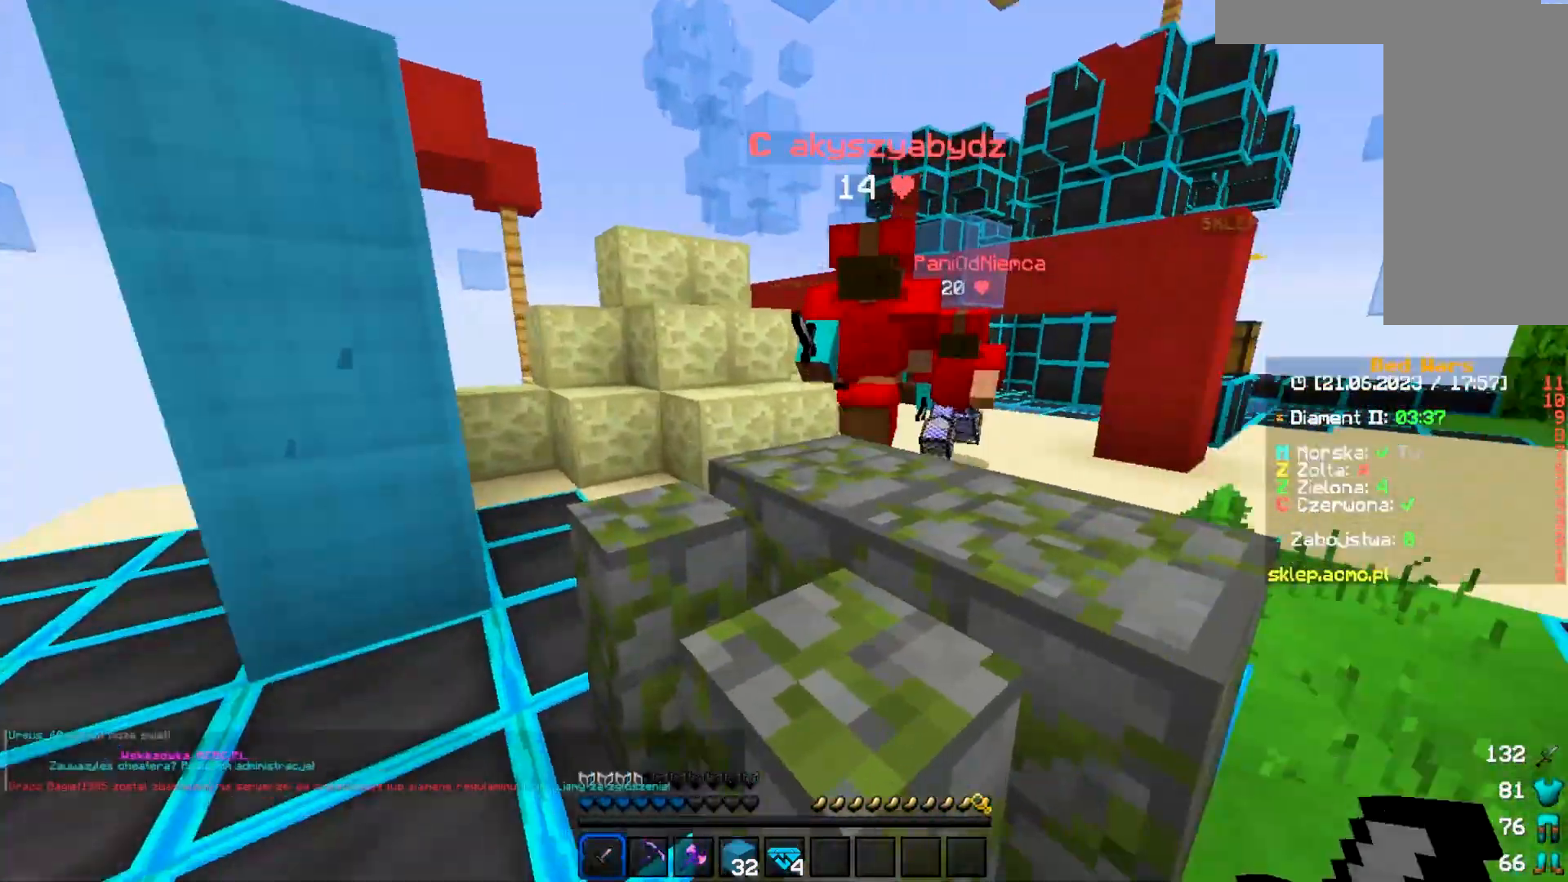
{"keys": ["a", "w"], "mouse": ["left"], "events": []}
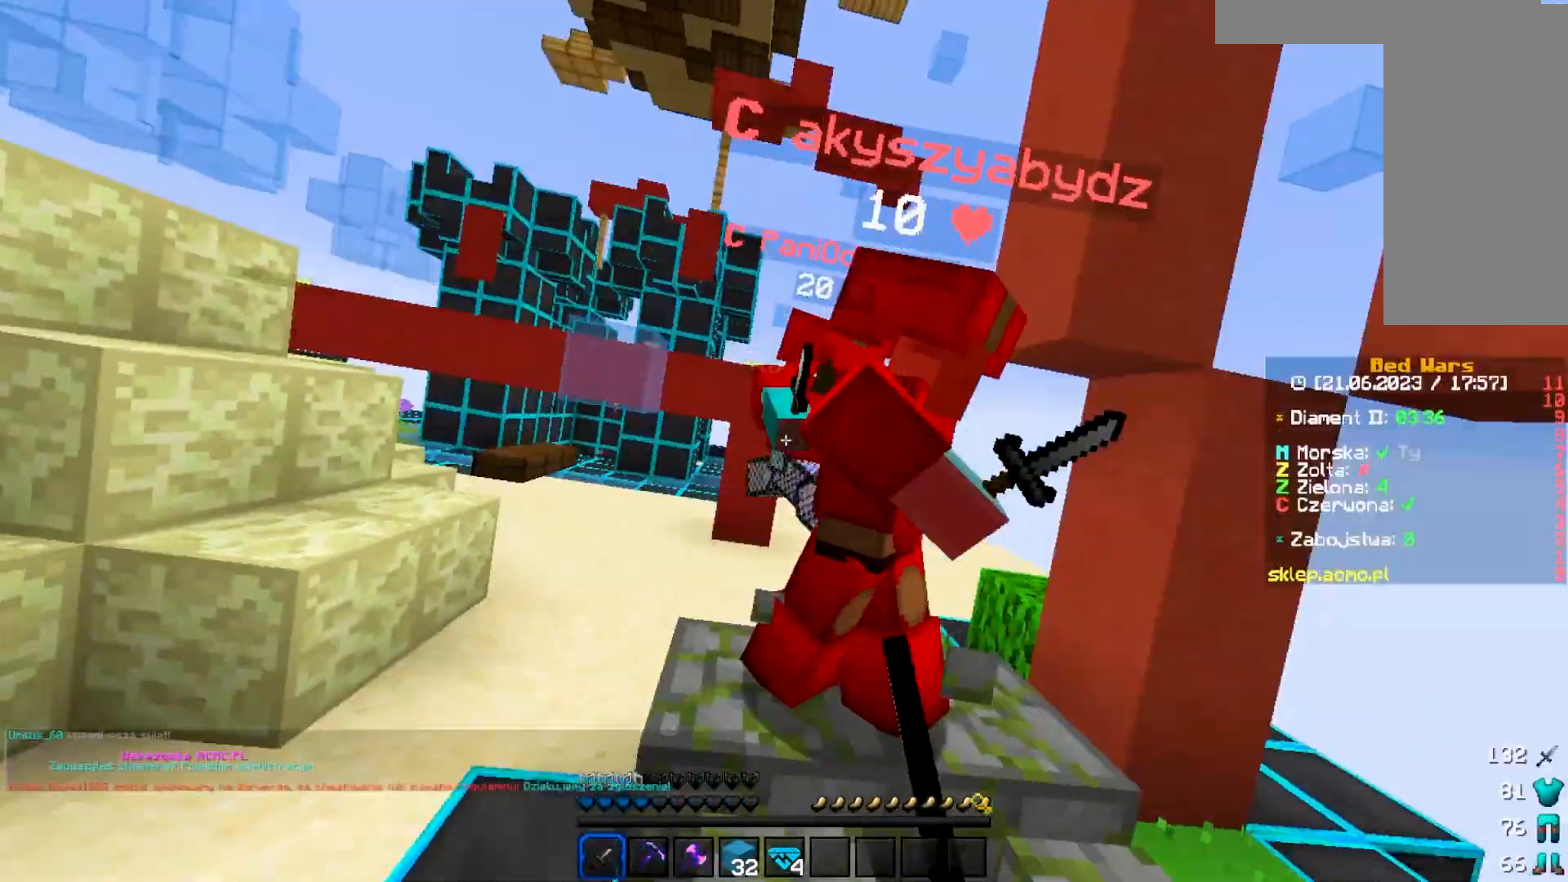
{"keys": [], "mouse": [], "events": [[183, "a", "up"], [183, "mouse_left", "up"], [183, "w", "up"]]}
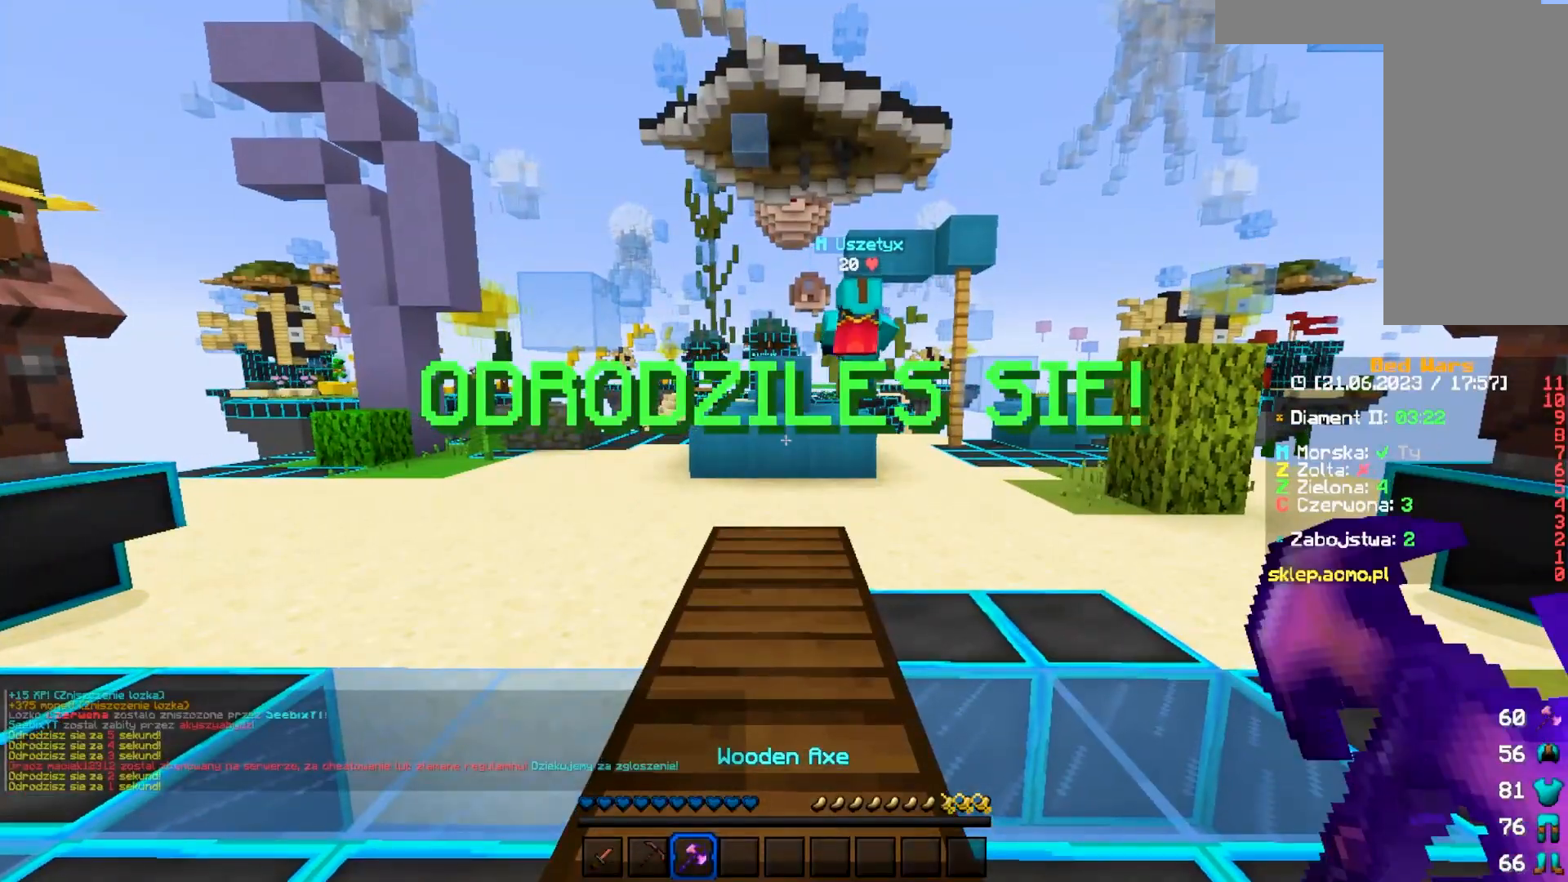
{"keys": ["s"], "mouse": [], "events": [[333, "s", "down"]]}
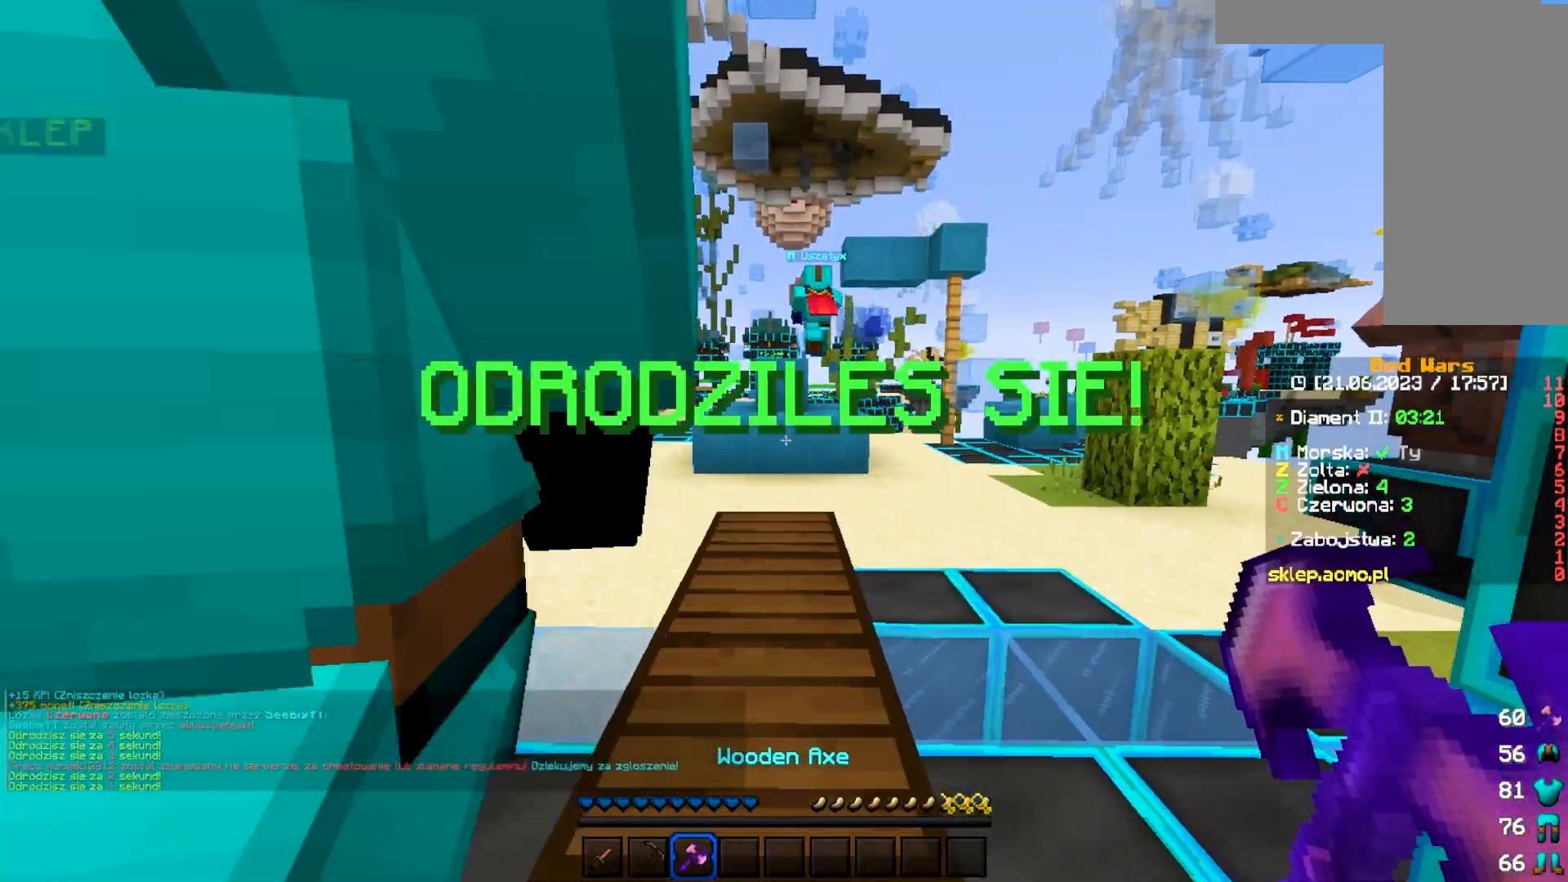
{"keys": ["s"], "mouse": [], "events": []}
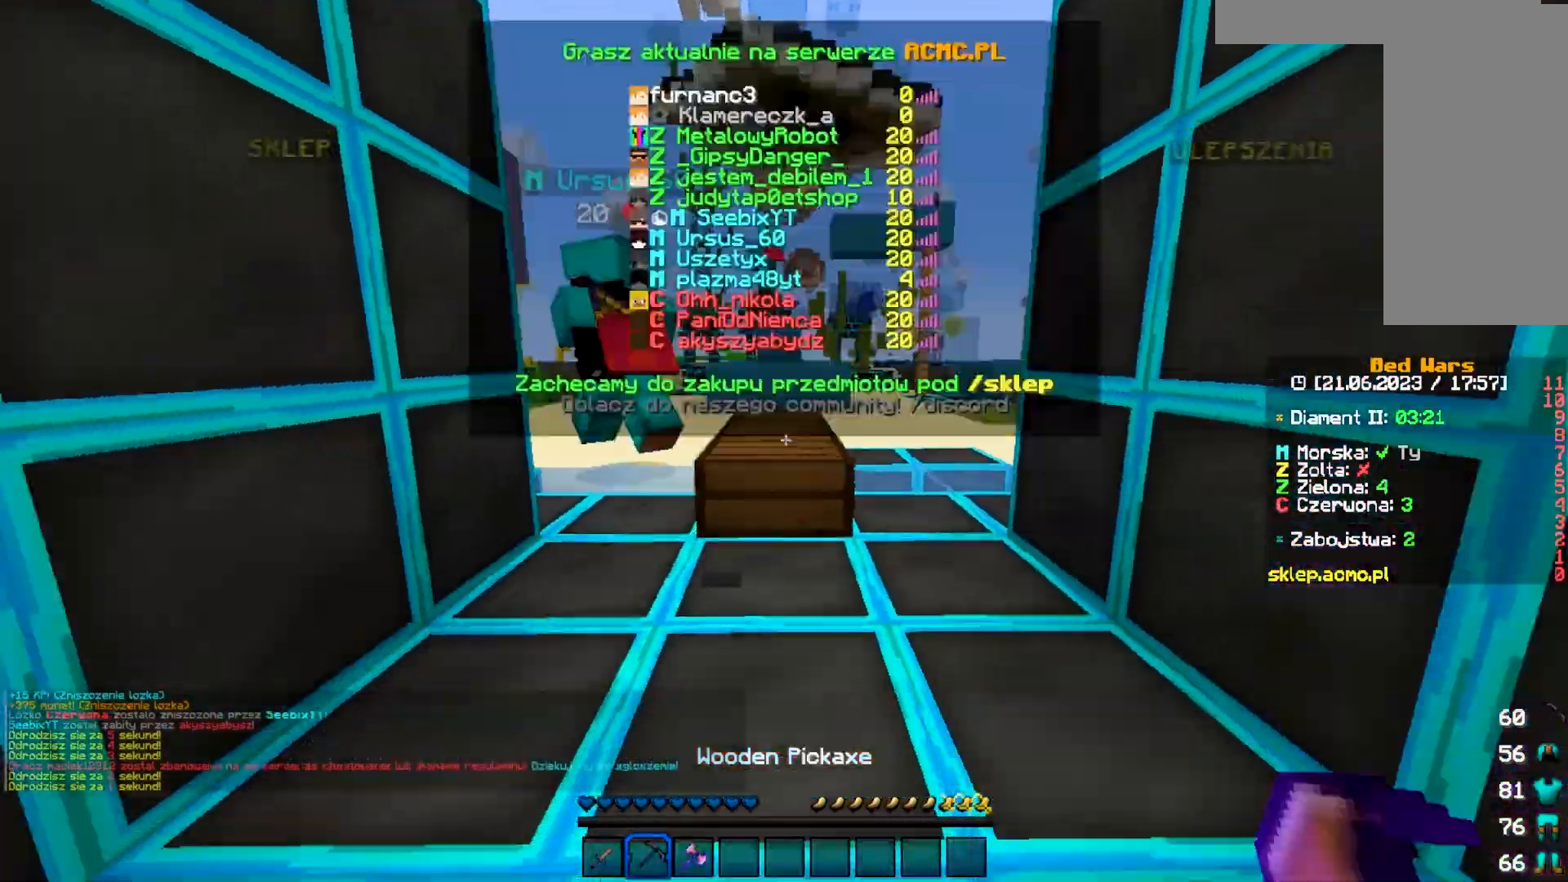
{"keys": ["w"], "mouse": [], "events": [[500, "s", "up"], [500, "w", "down"]]}
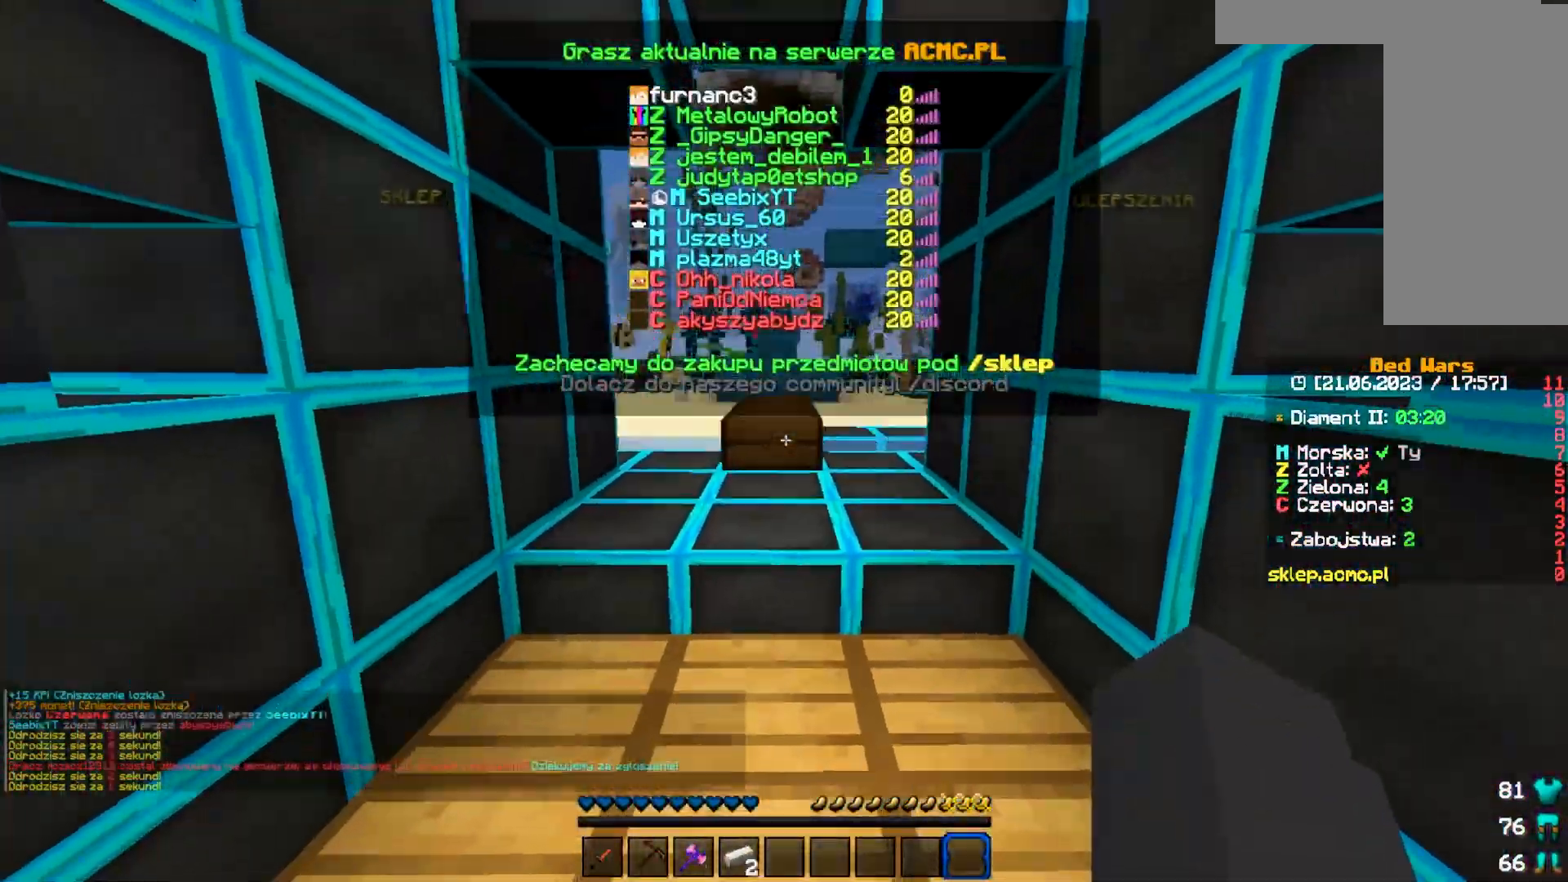
{"keys": ["w"], "mouse": [], "events": []}
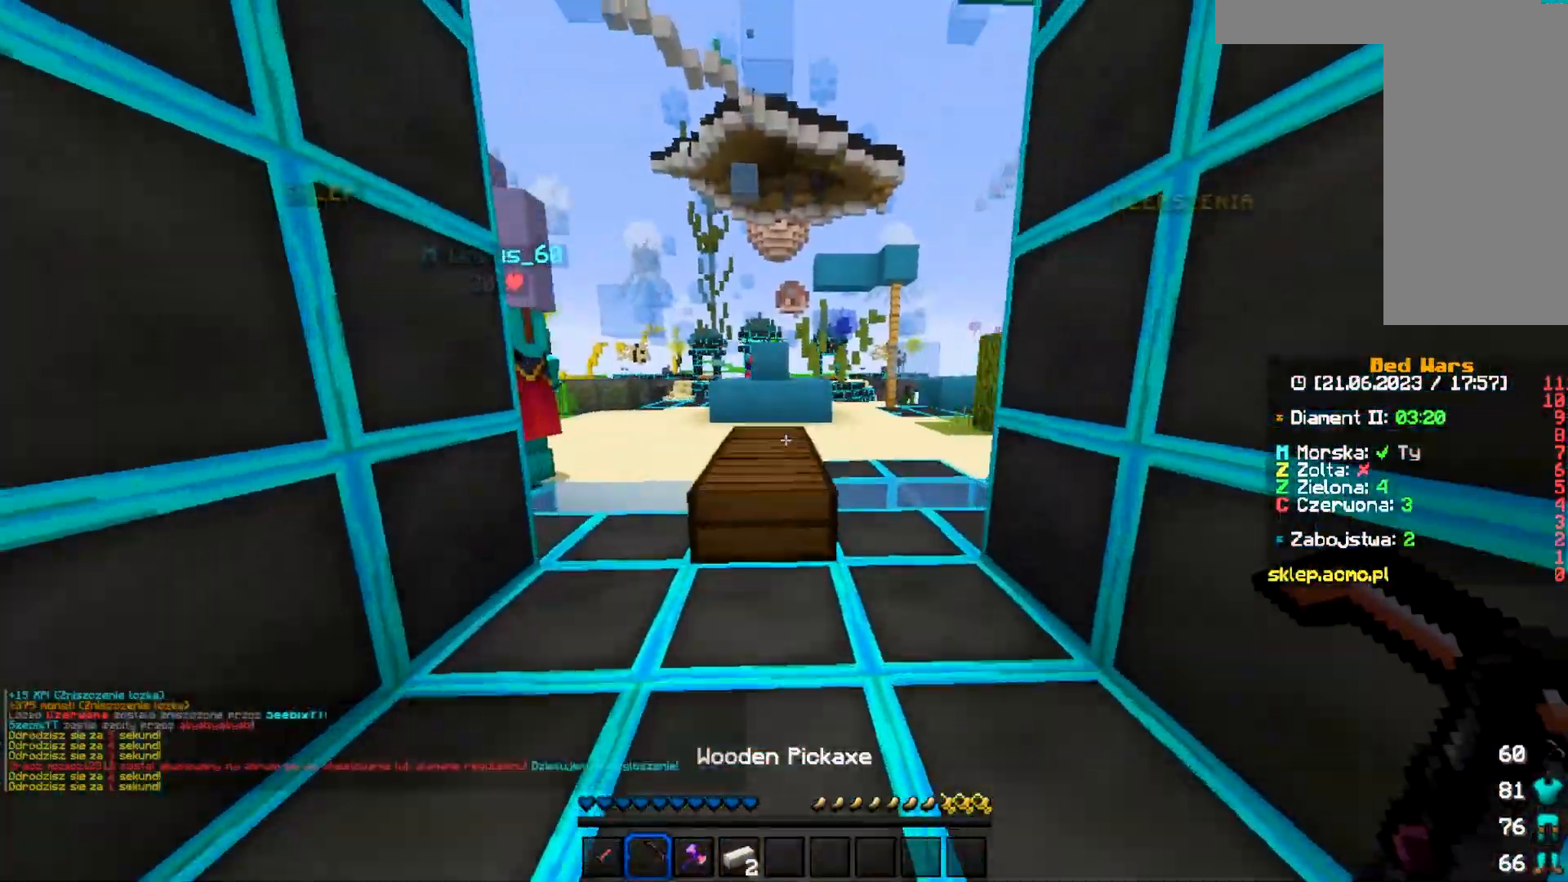
{"keys": ["w"], "mouse": [], "events": []}
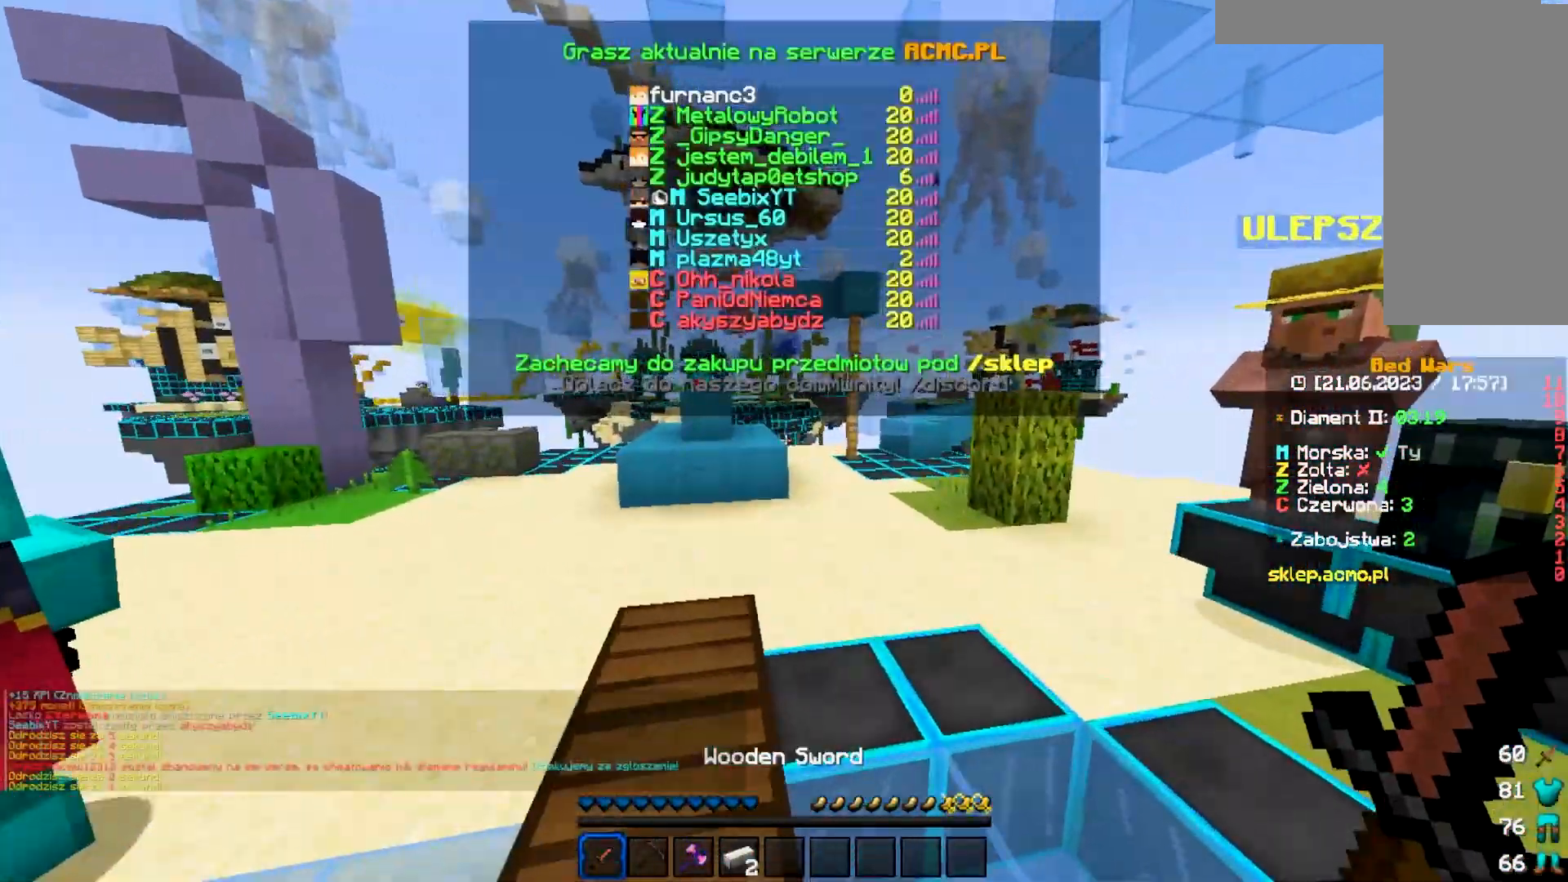
{"keys": ["w"], "mouse": [], "events": []}
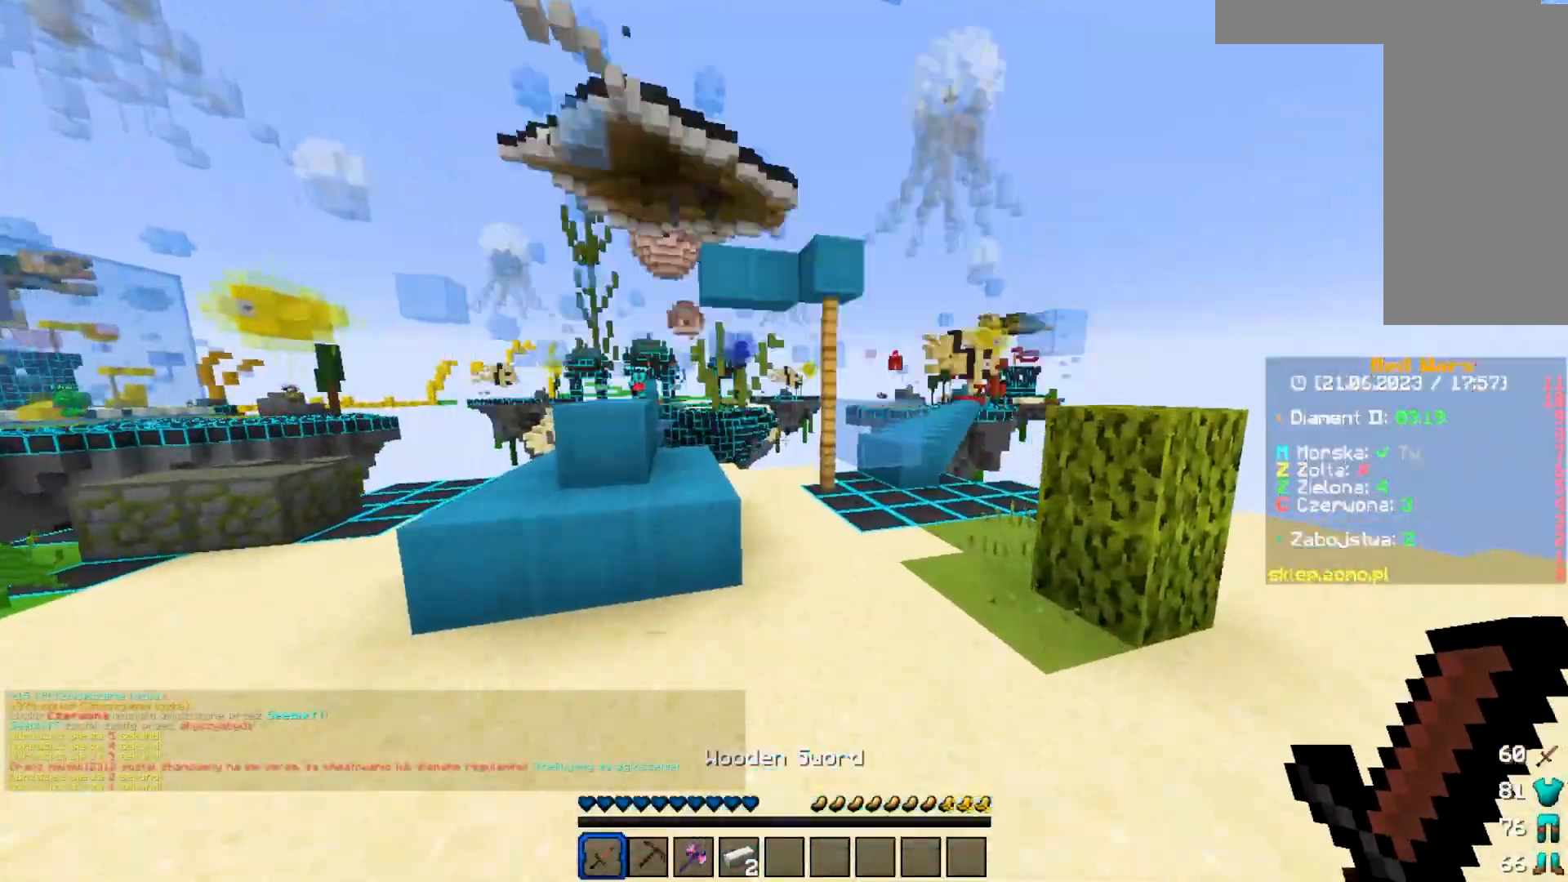
{"keys": ["w"], "mouse": [], "events": []}
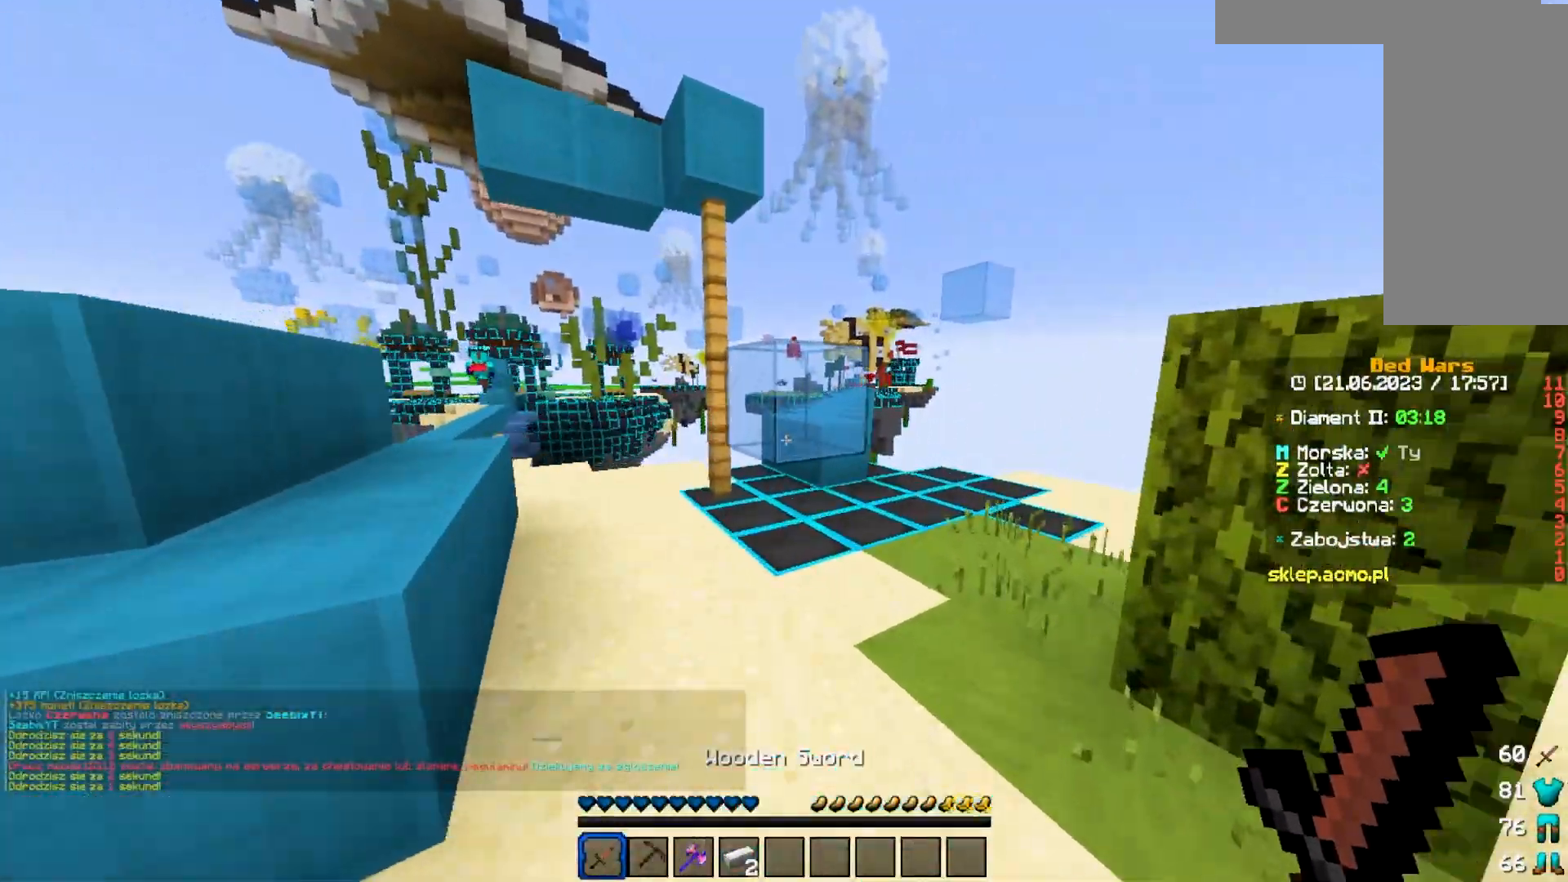
{"keys": ["d", "w"], "mouse": [], "events": [[67, "d", "down"]]}
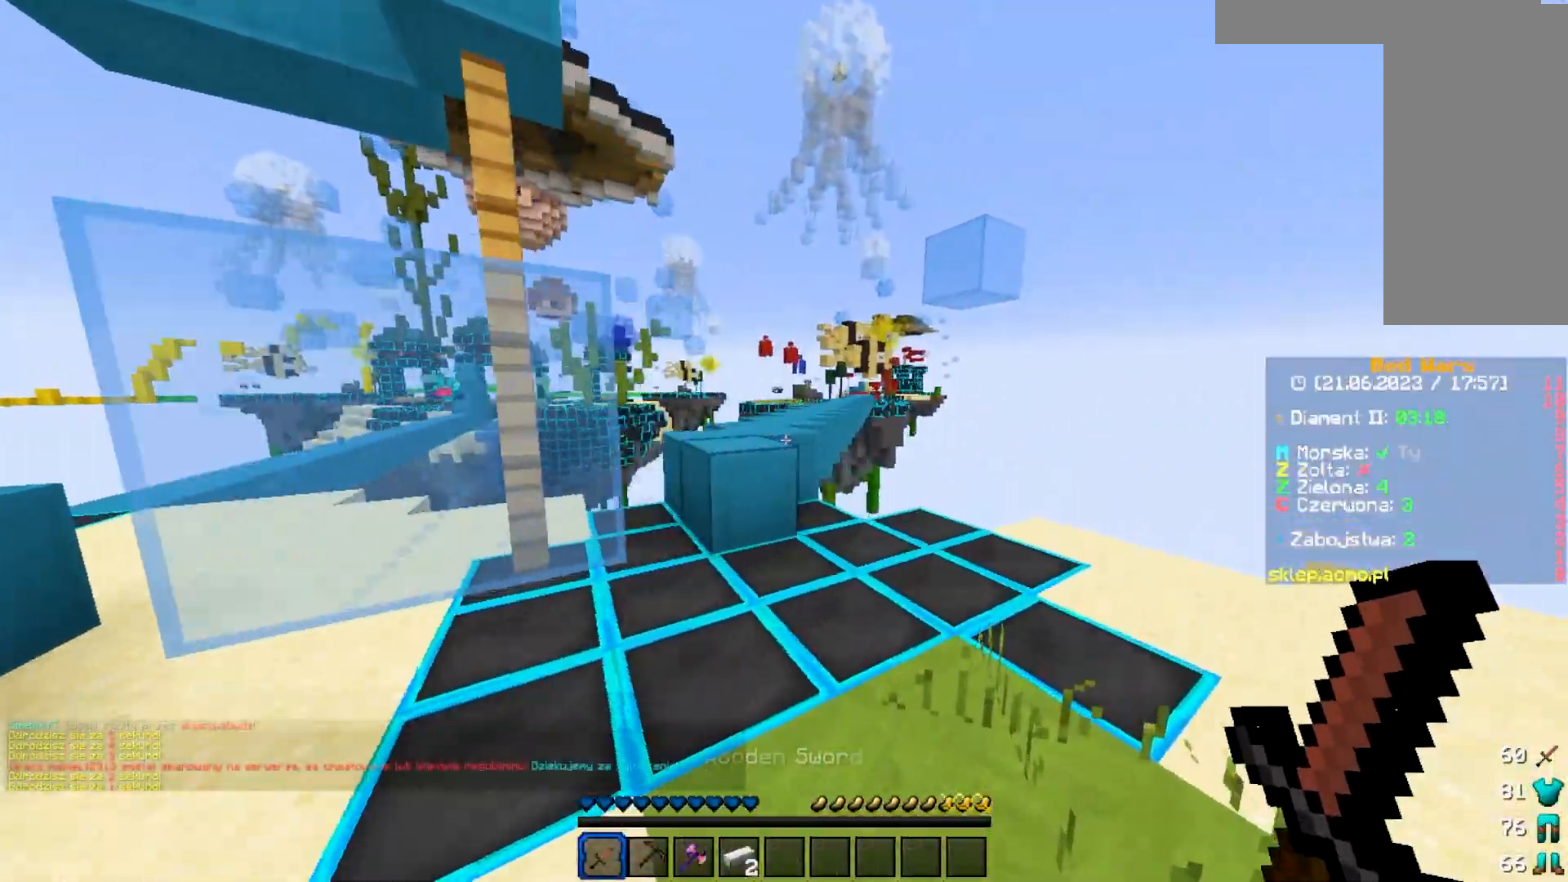
{"keys": ["w"], "mouse": [], "events": [[150, "d", "up"]]}
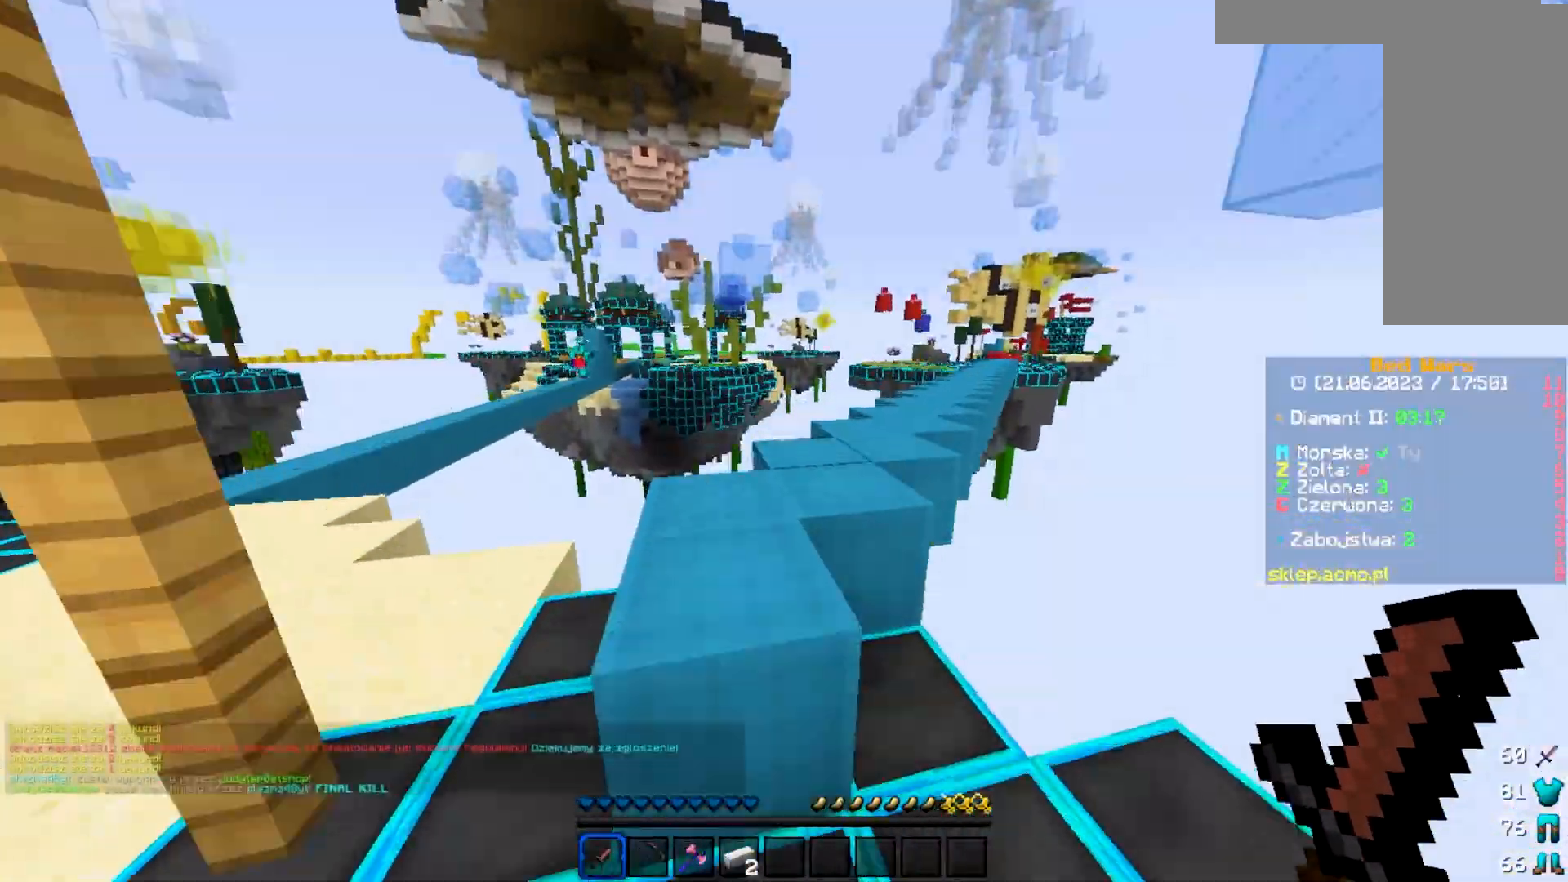
{"keys": ["w"], "mouse": [], "events": []}
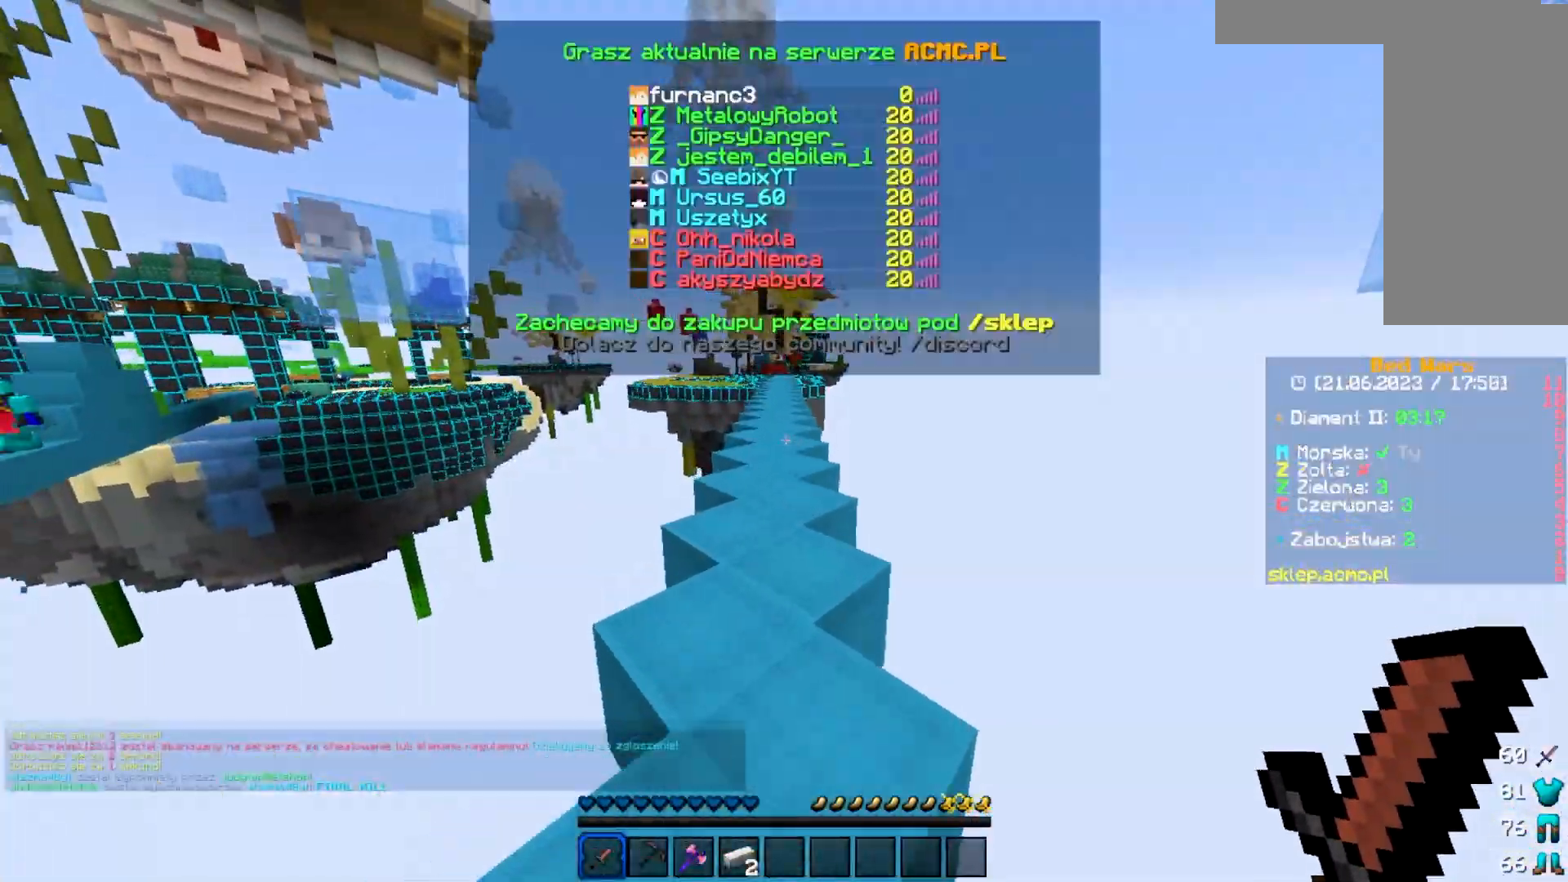
{"keys": ["w"], "mouse": [], "events": []}
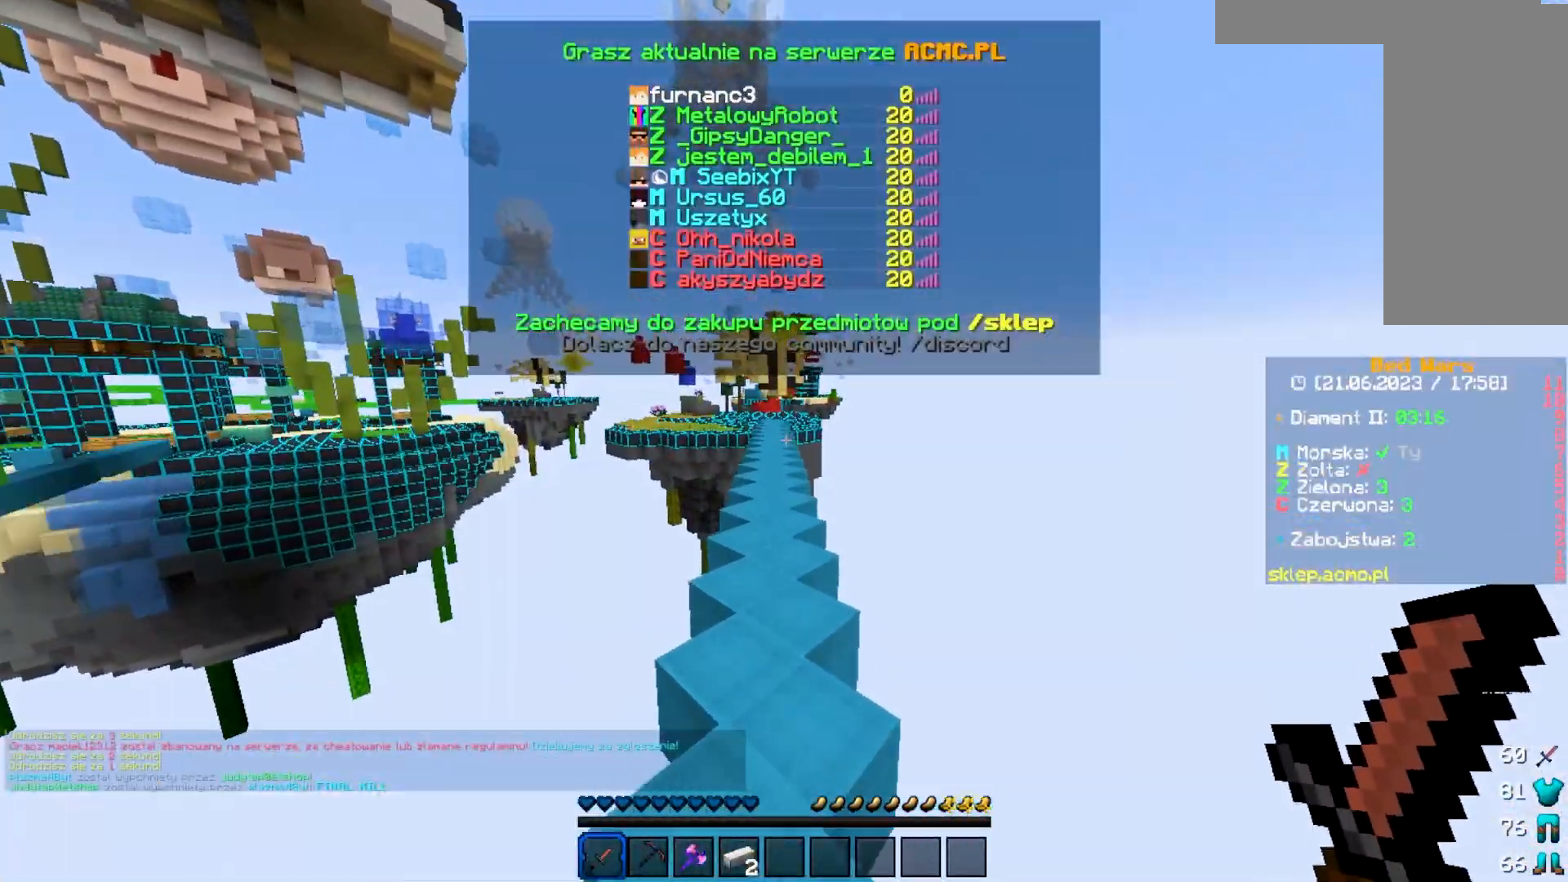
{"keys": ["w"], "mouse": [], "events": [[17, "mouse_left", "down"], [117, "mouse_left", "up"], [183, "mouse_left", "down"], [333, "mouse_left", "up"], [383, "mouse_left", "down"], [483, "mouse_left", "up"]]}
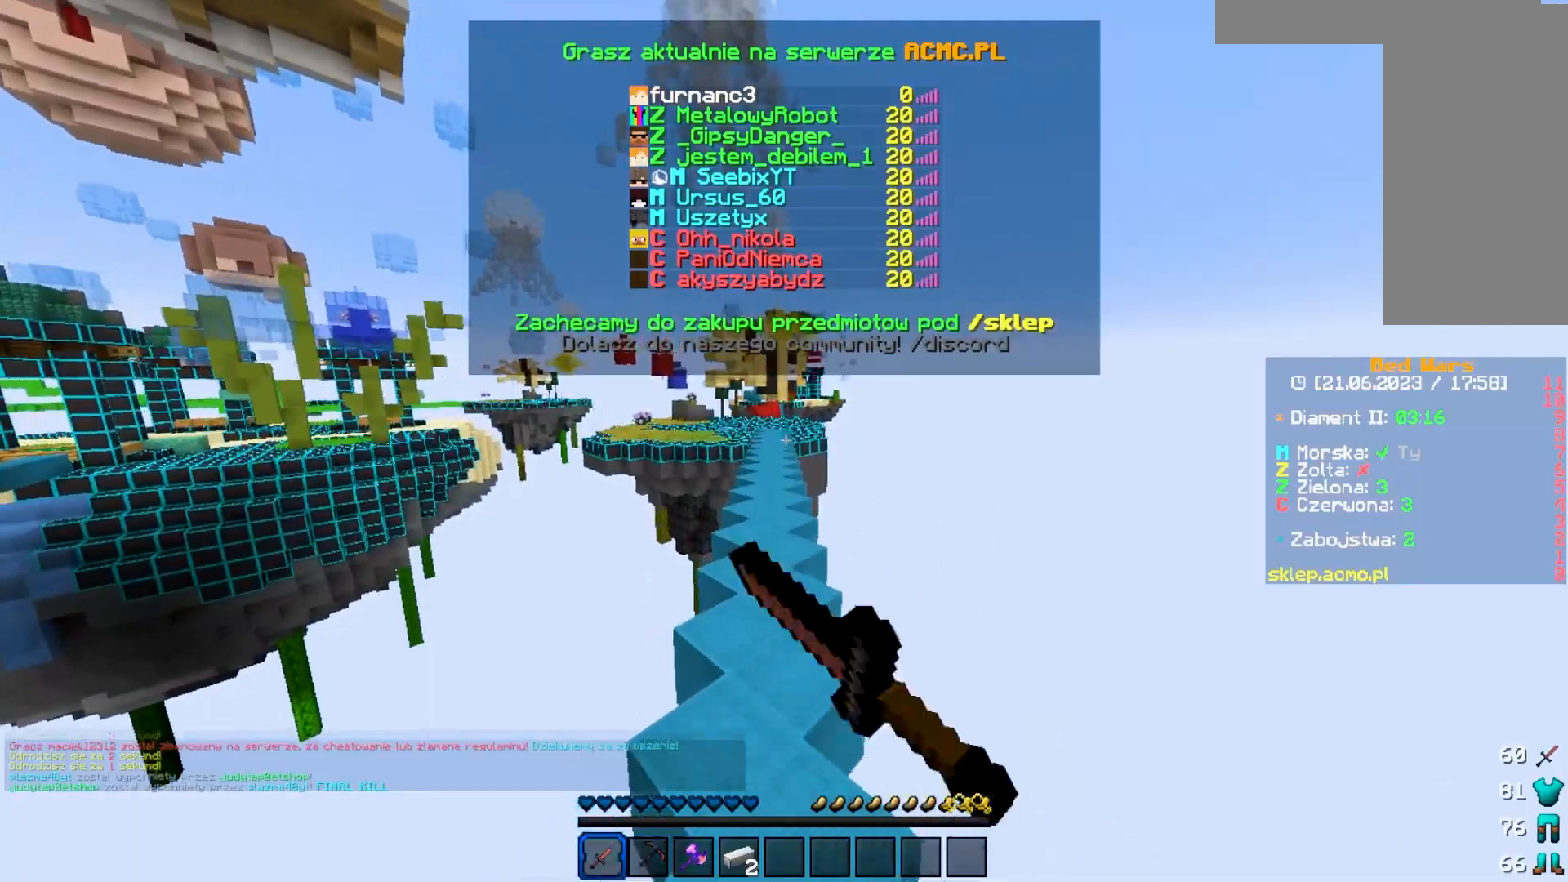
{"keys": ["w"], "mouse": [], "events": [[200, "mouse_left", "down"], [367, "mouse_left", "up"]]}
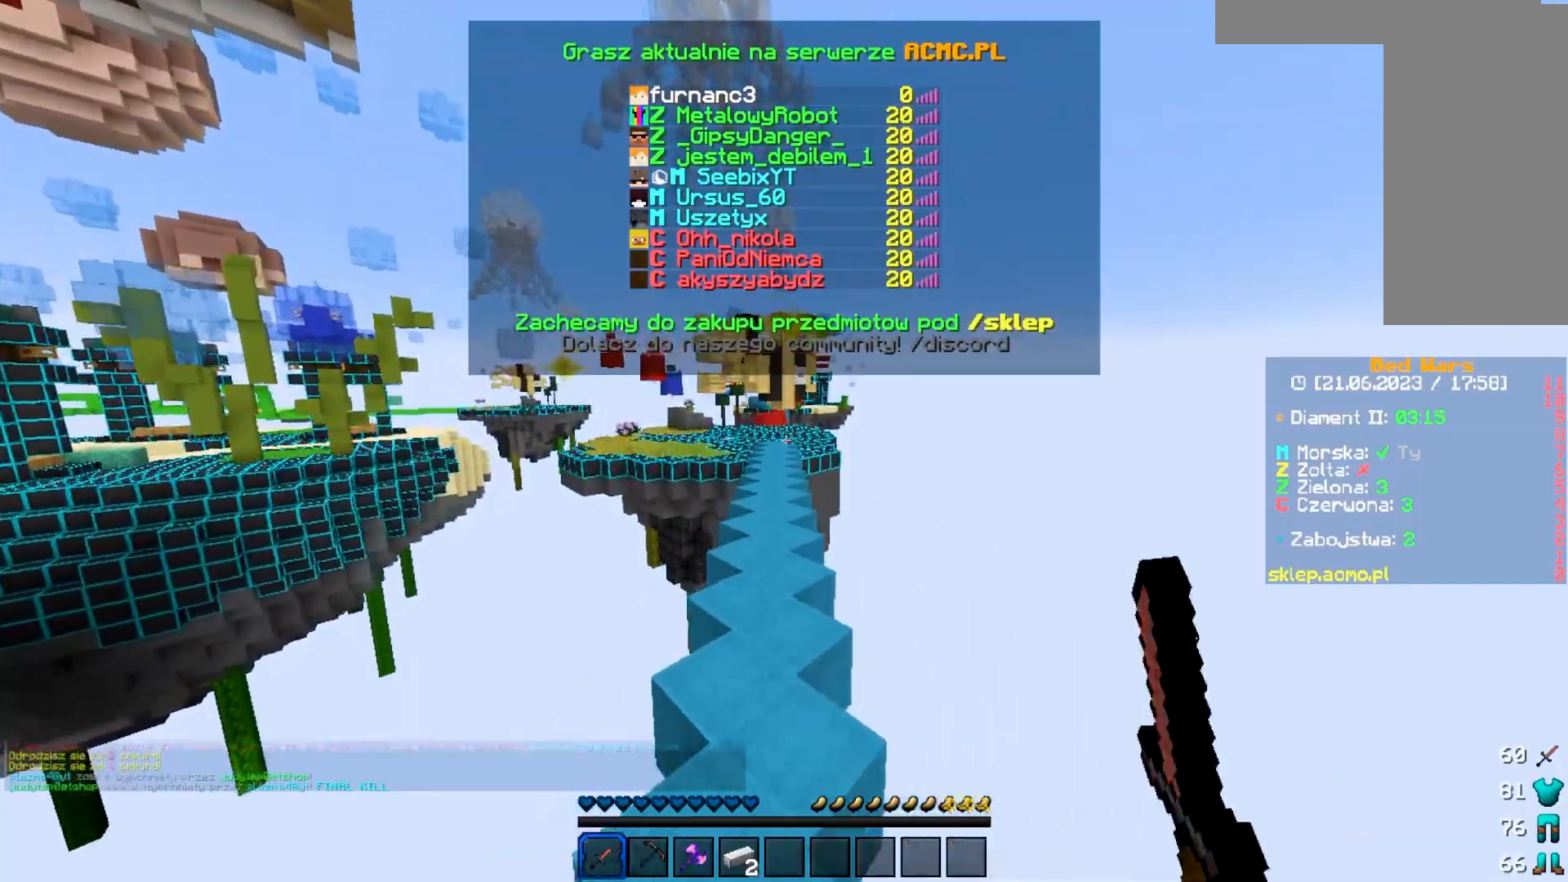
{"keys": ["w"], "mouse": [], "events": []}
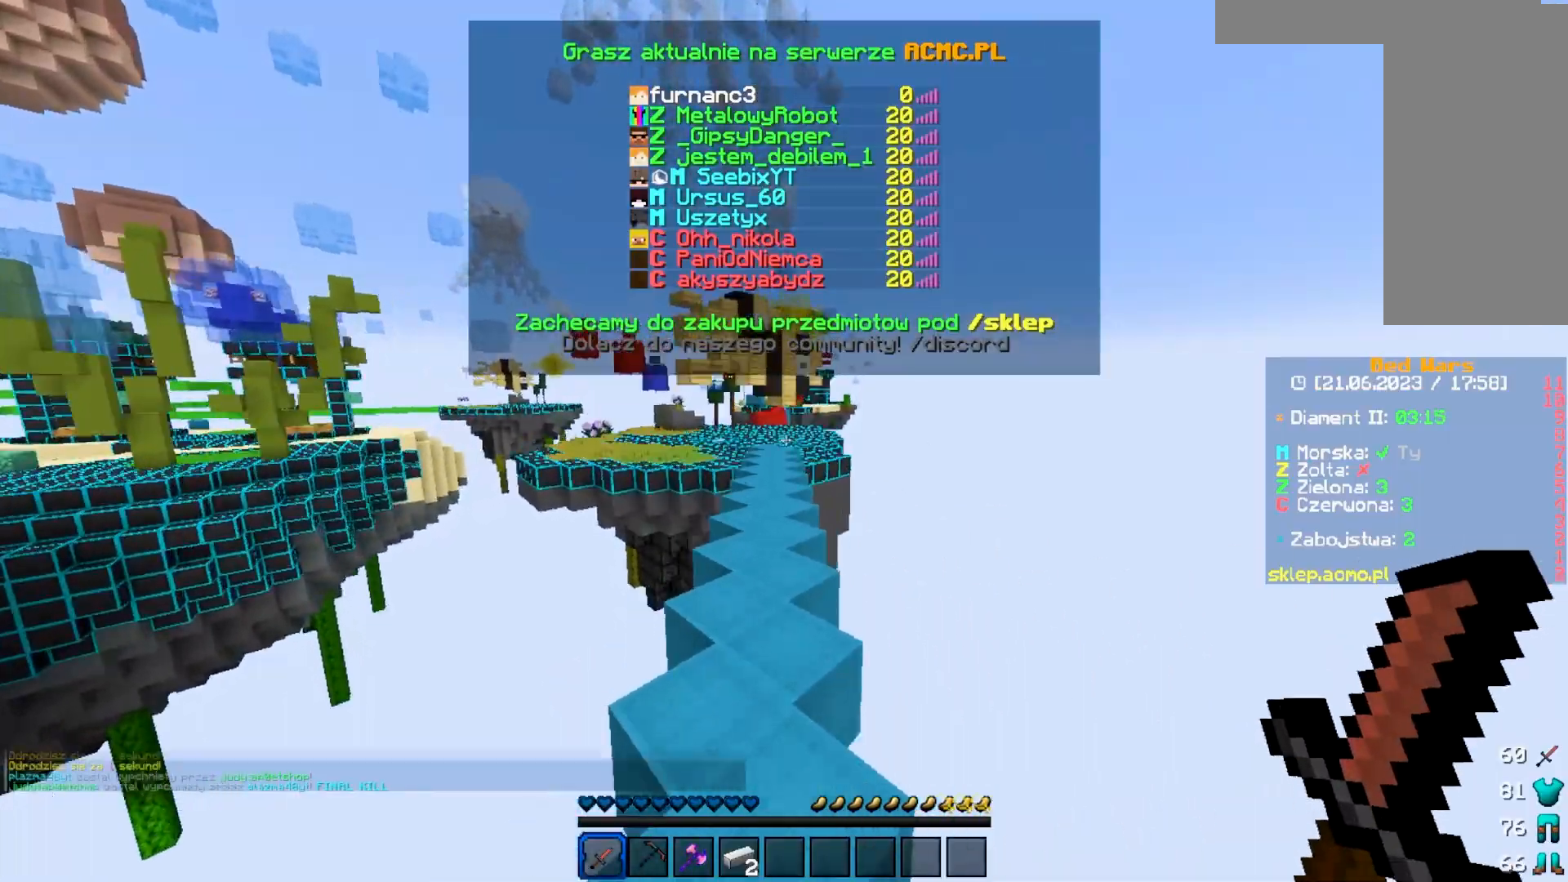
{"keys": ["w"], "mouse": [], "events": []}
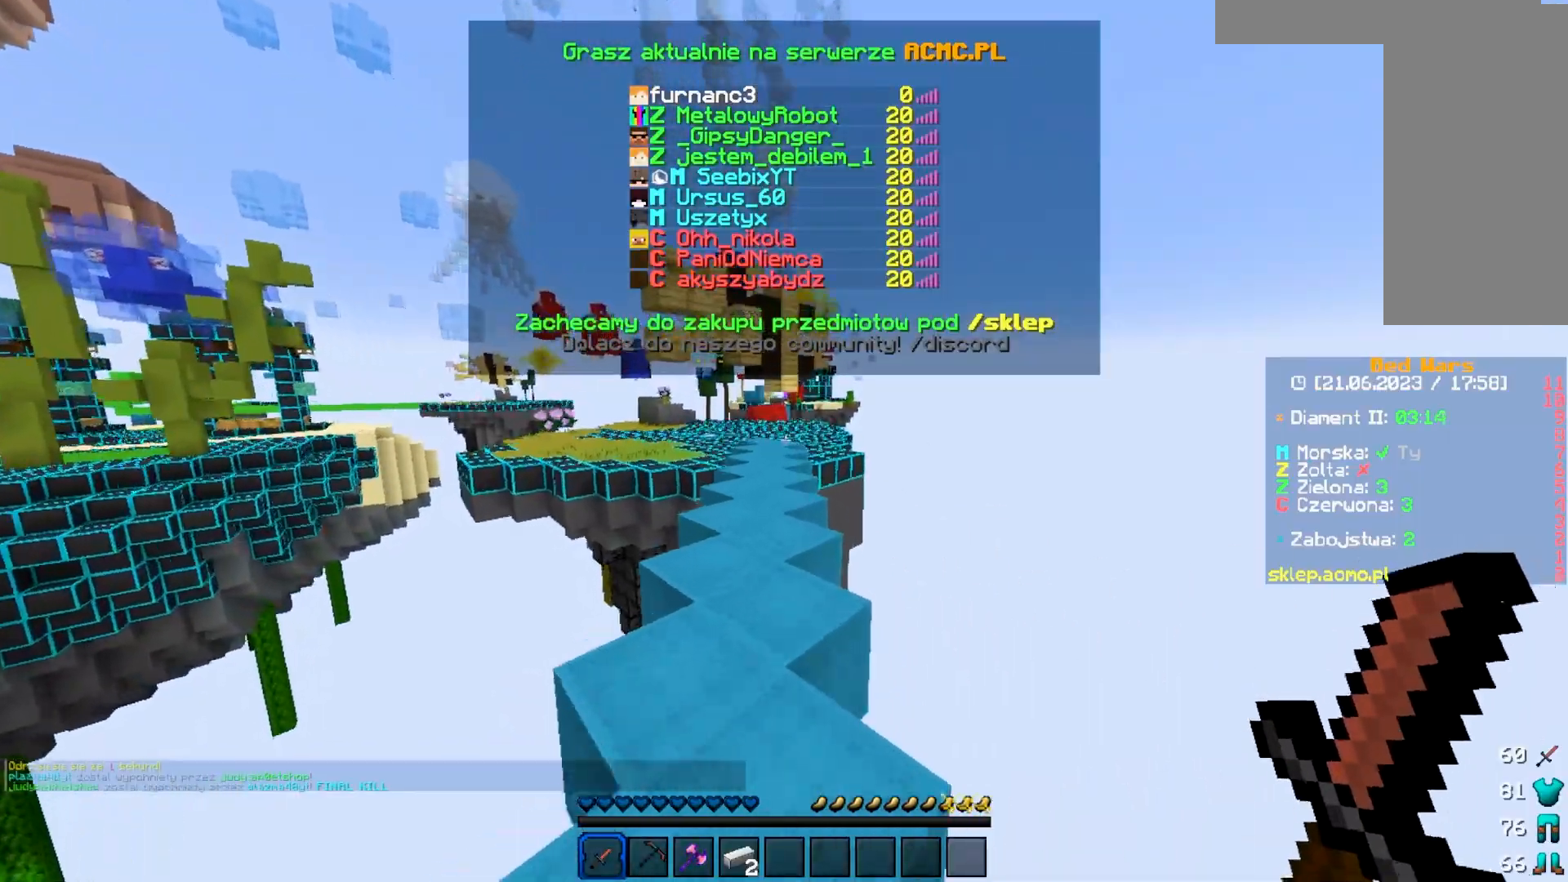
{"keys": ["w"], "mouse": [], "events": []}
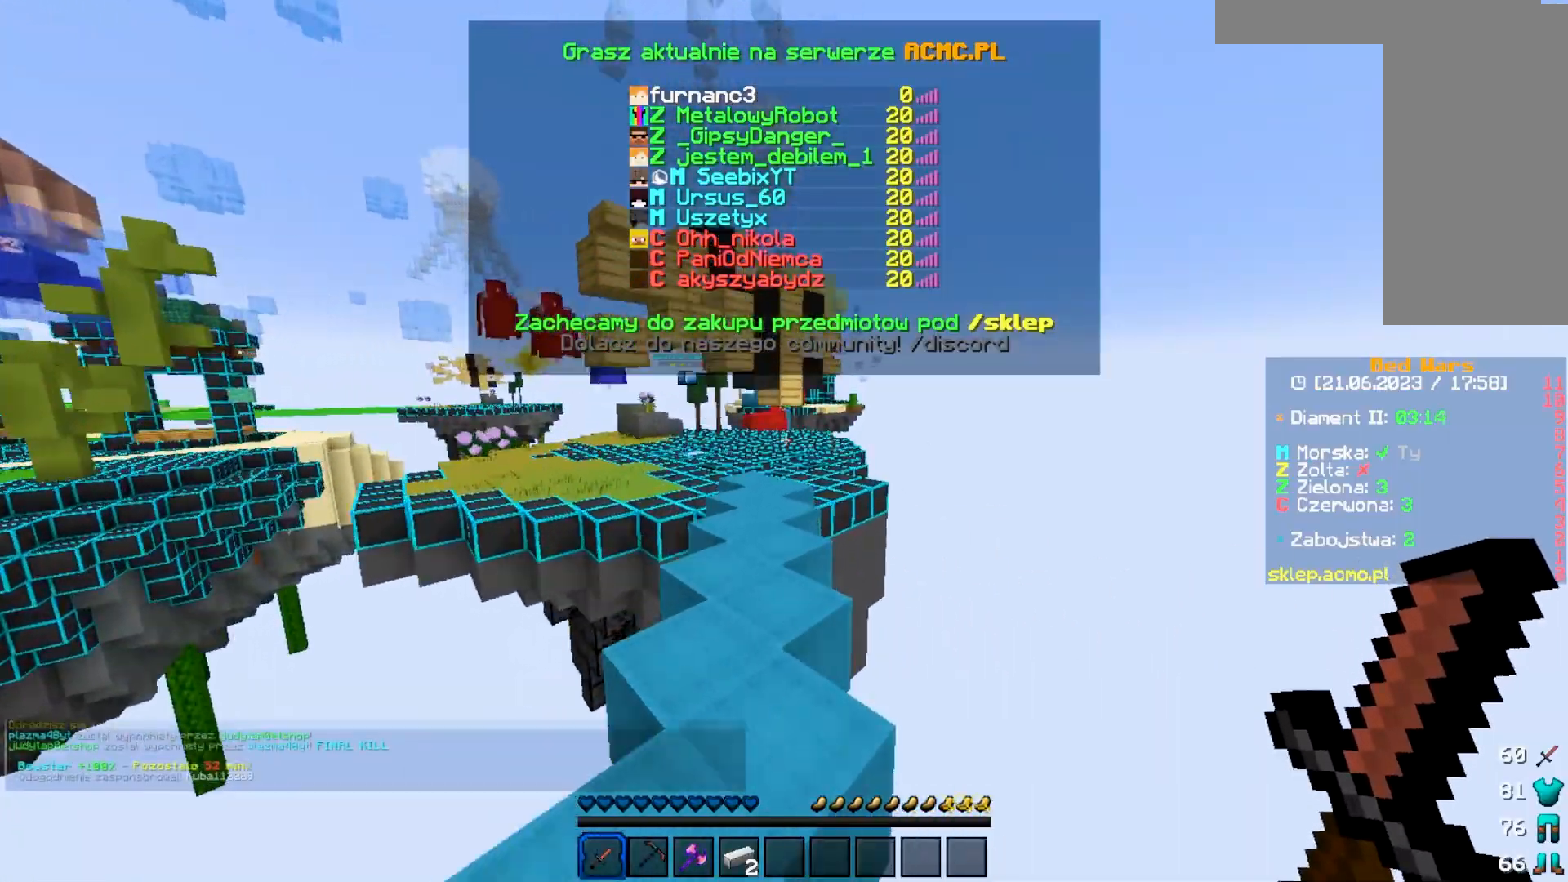
{"keys": ["w"], "mouse": [], "events": []}
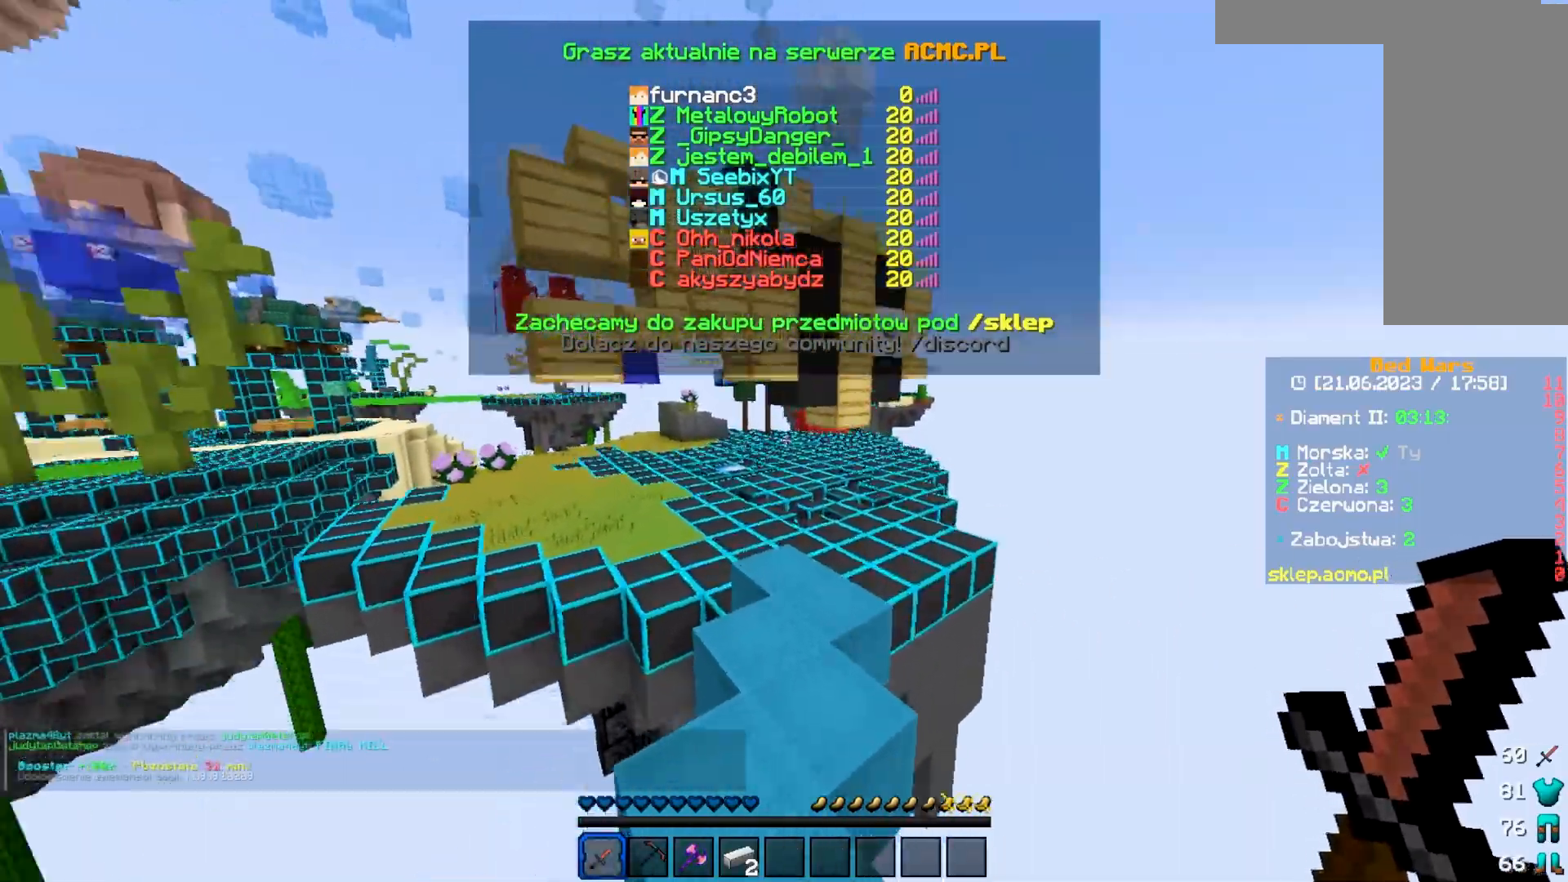
{"keys": ["w"], "mouse": [], "events": []}
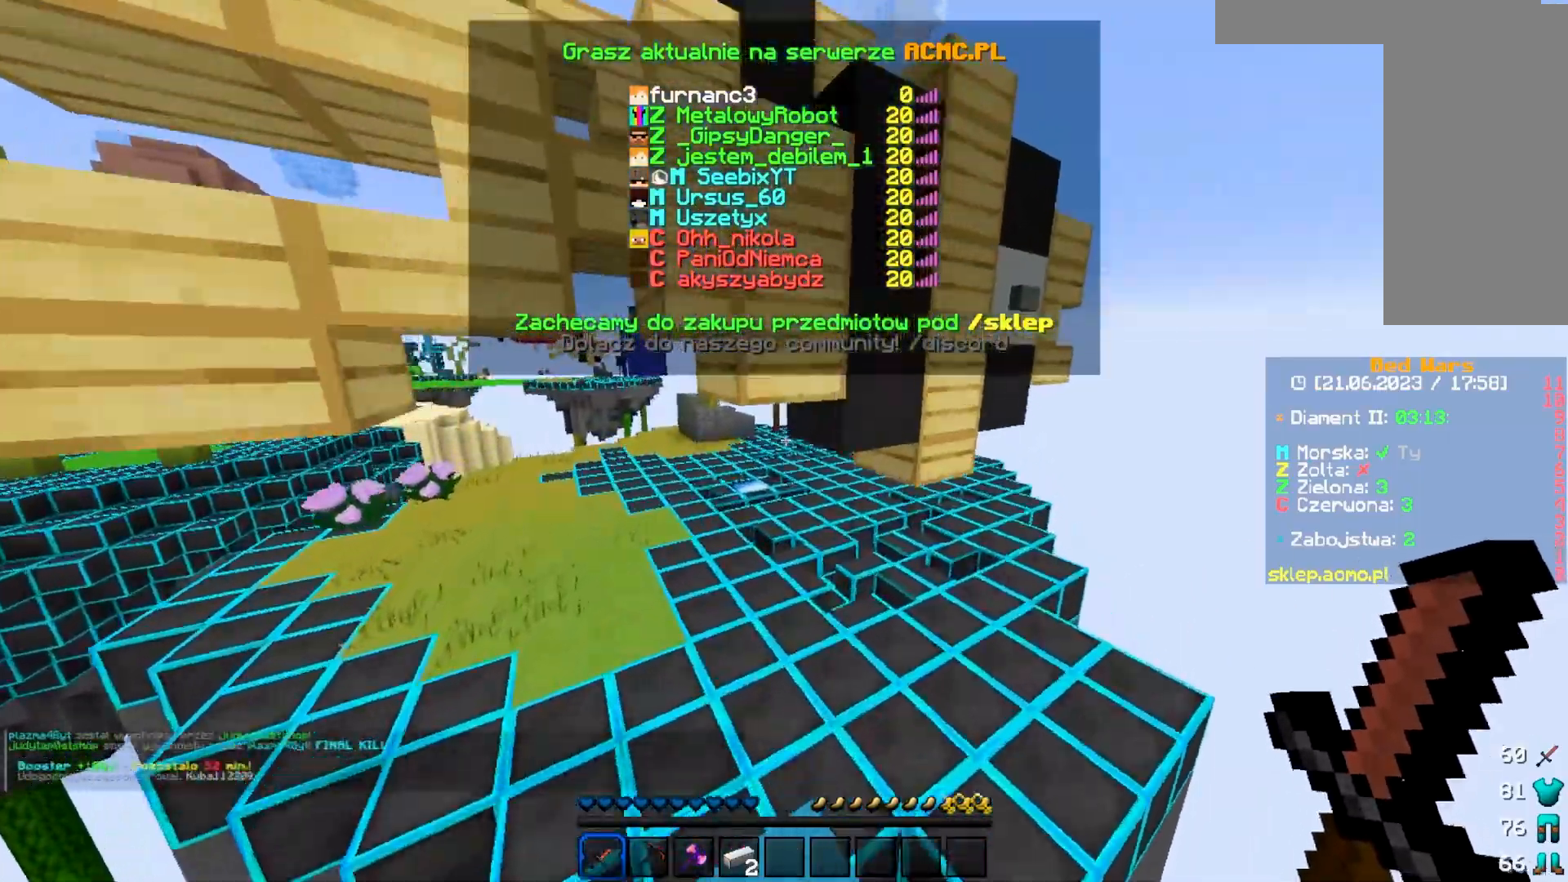
{"keys": ["w"], "mouse": [], "events": []}
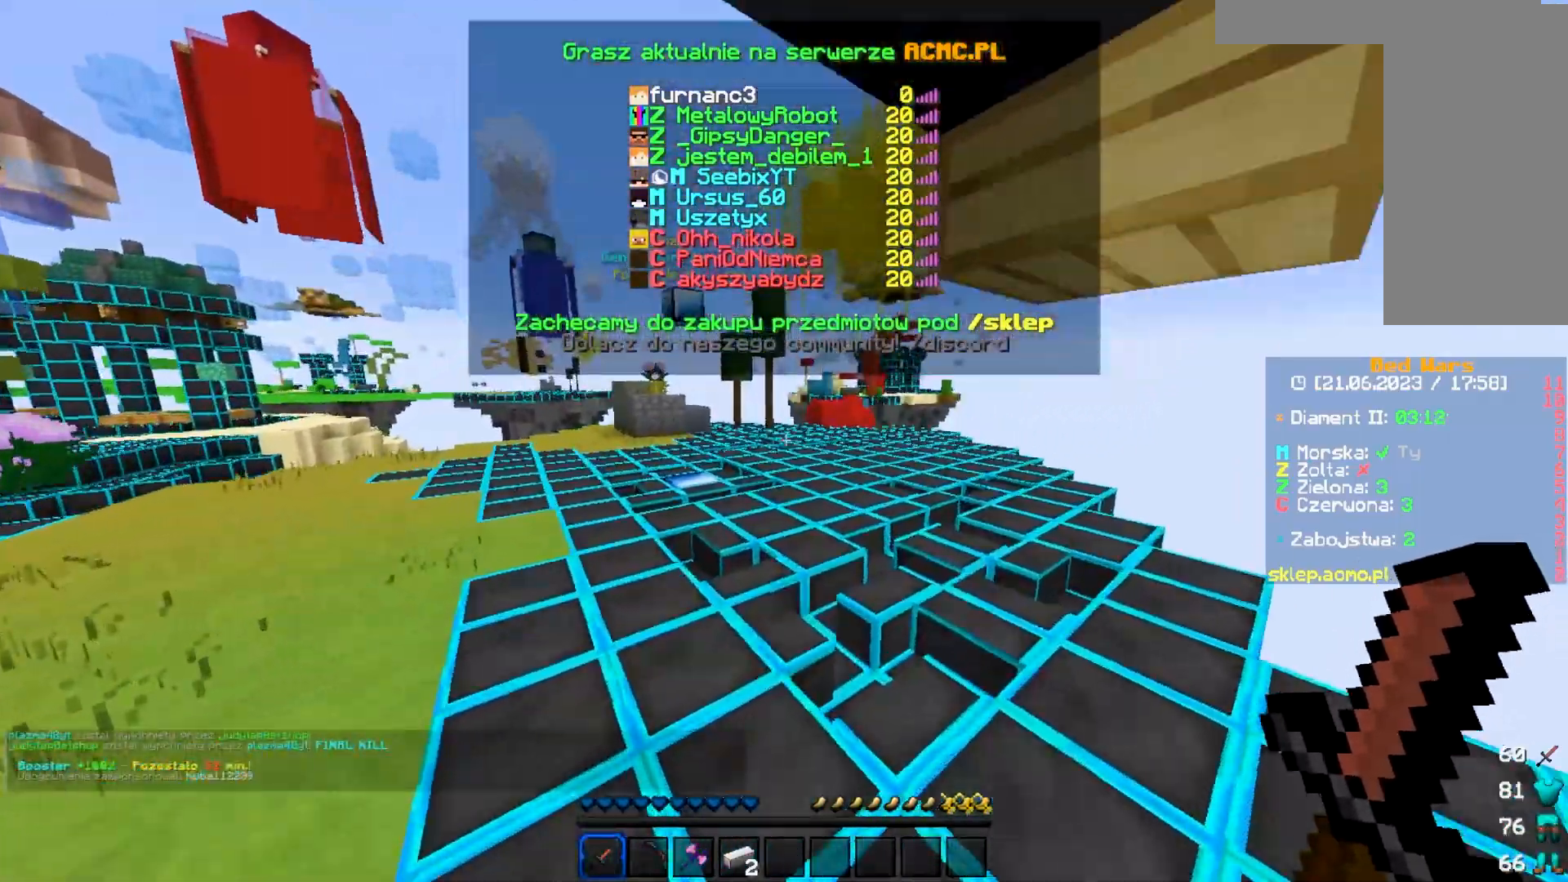
{"keys": ["w"], "mouse": [], "events": []}
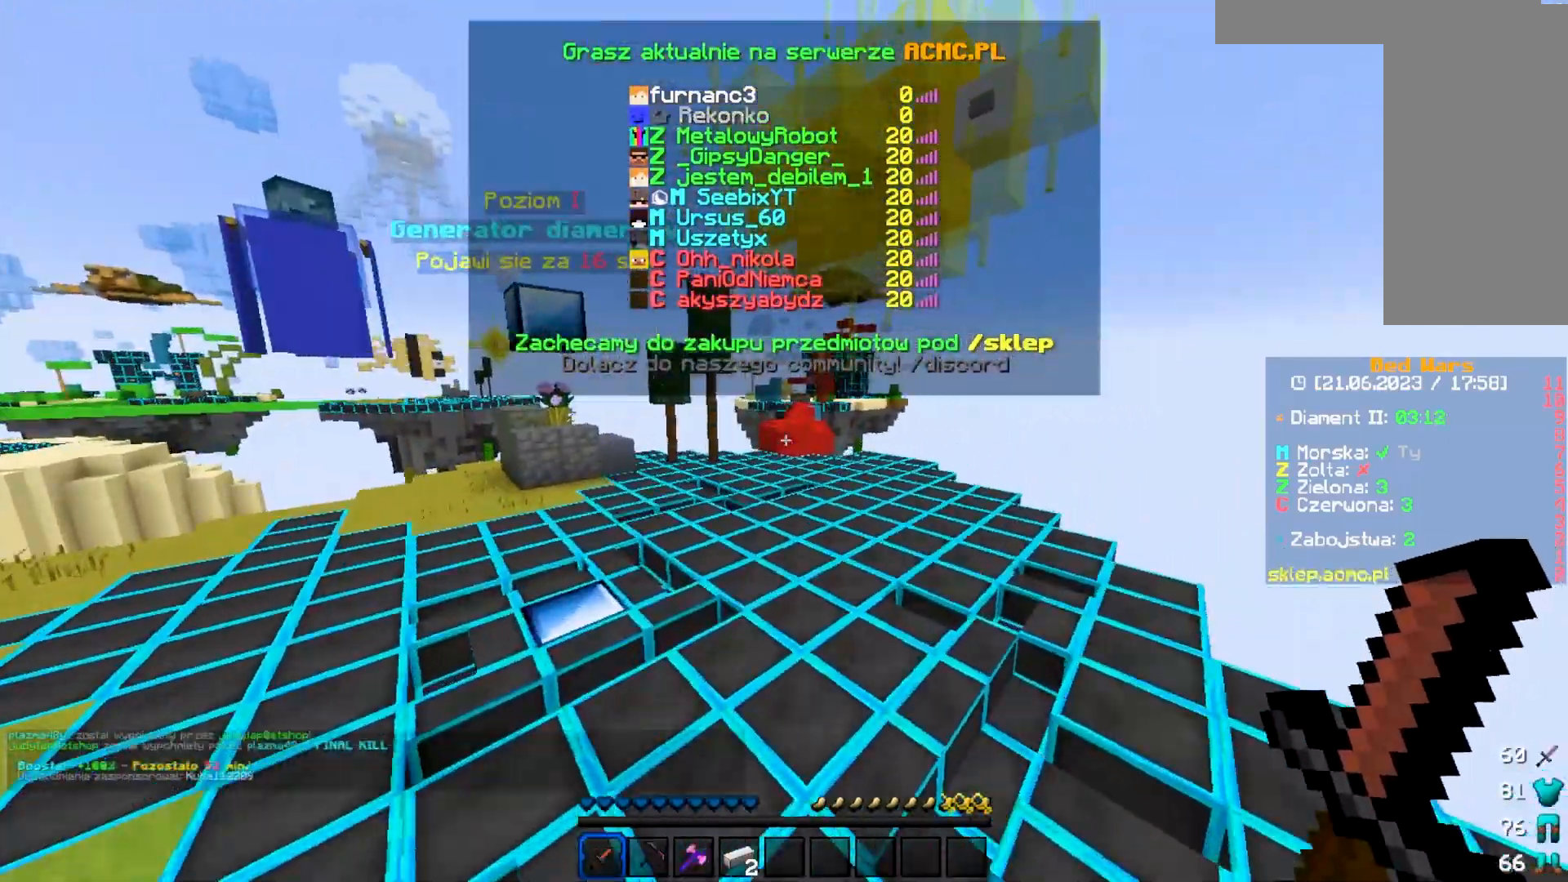
{"keys": ["w"], "mouse": [], "events": []}